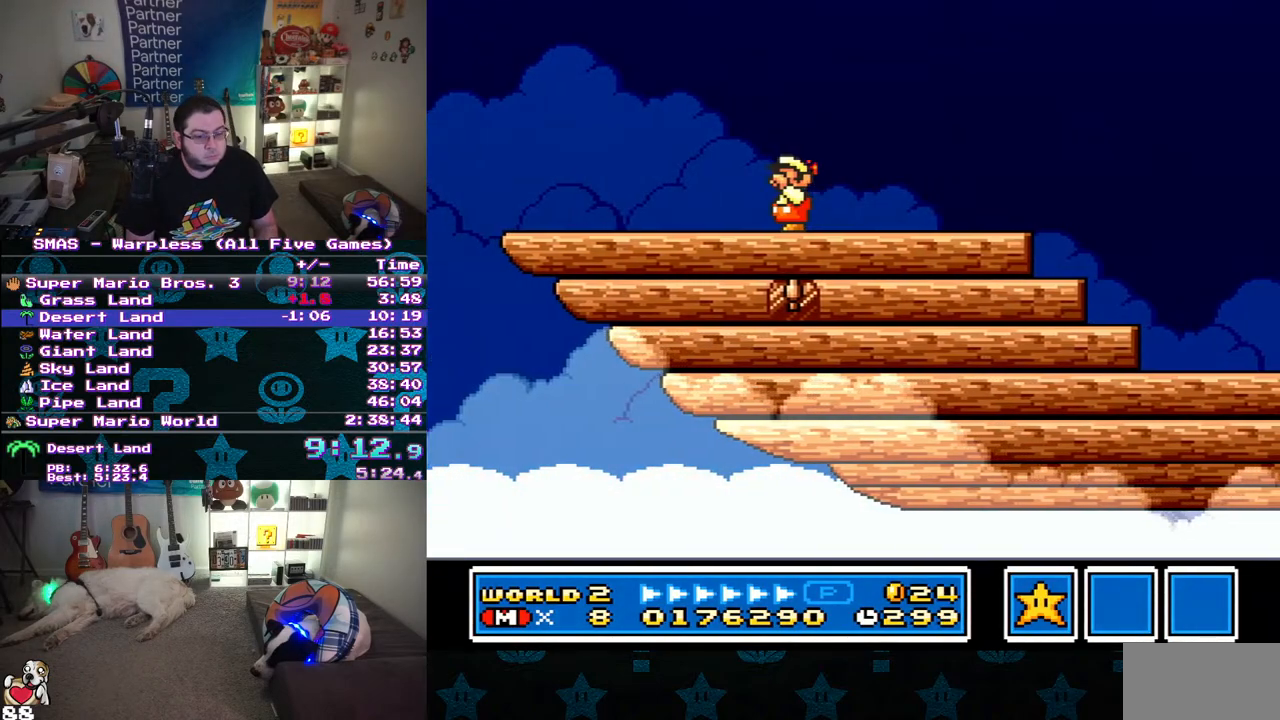
Gameplay with a controller (Nintendo layout); each line is a JSON object with the inputs held at the frame after it. "events" lists button and stick changes between this image and that frame as [ms after this image, input, new state], when the widget could be followed in between. Not read: L3 R3.
{"buttons": ["Y", "DPAD_LEFT"], "events": [[33, "Y", "down"], [67, "DPAD_LEFT", "down"]]}
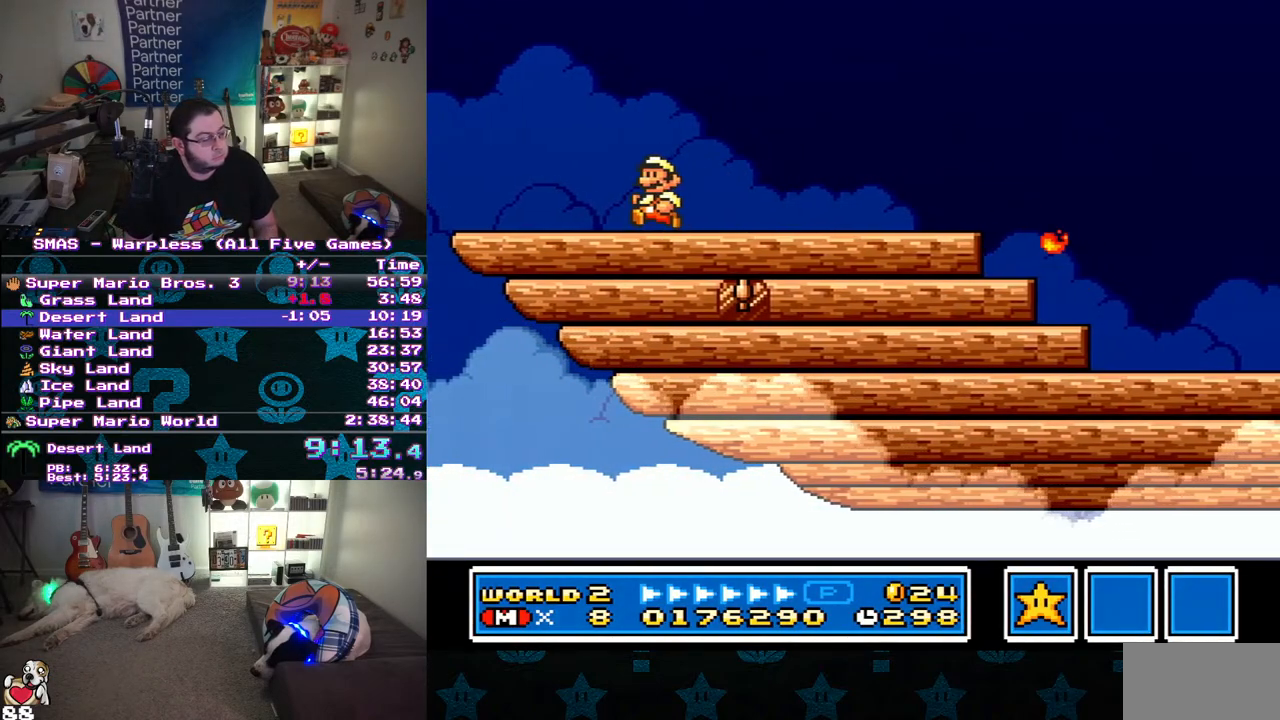
{"buttons": ["Y"], "events": [[67, "B", "down"], [267, "B", "up"], [283, "DPAD_LEFT", "up"], [317, "Y", "up"], [417, "Y", "down"]]}
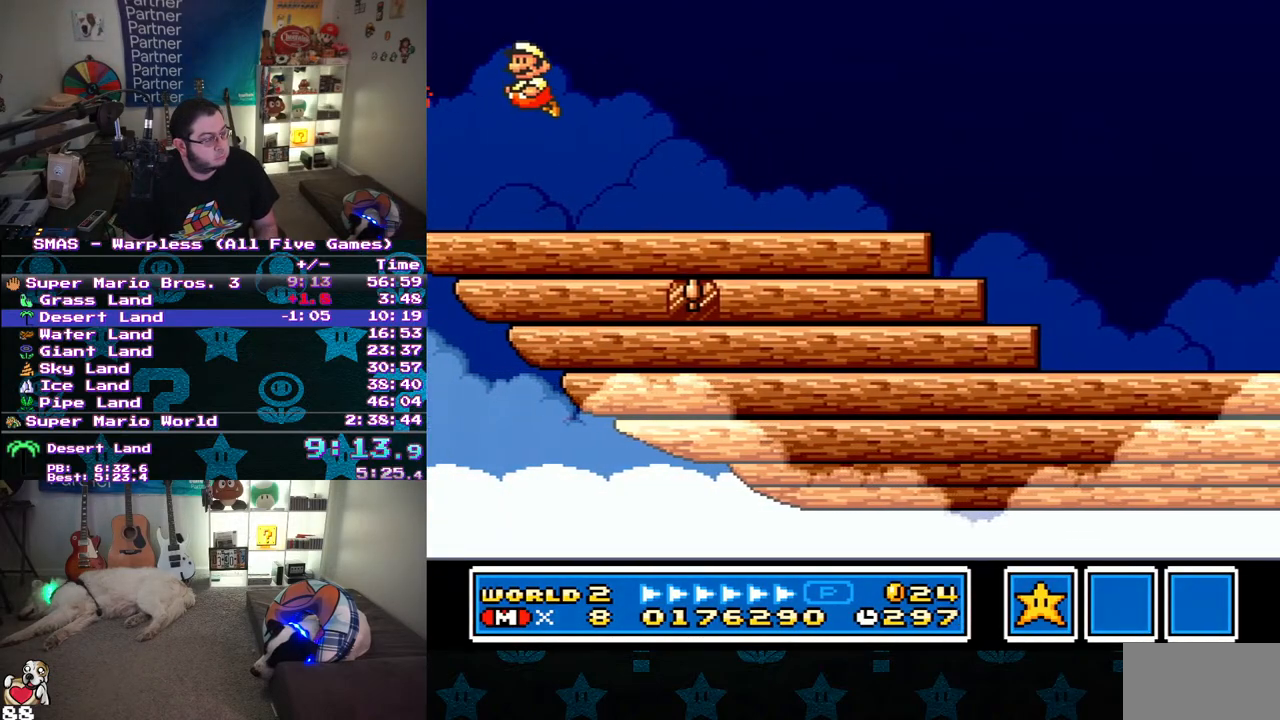
{"buttons": ["Y", "DPAD_LEFT"], "events": [[17, "Y", "up"], [83, "Y", "down"], [183, "Y", "up"], [233, "DPAD_LEFT", "down"], [233, "Y", "down"], [317, "Y", "up"], [417, "Y", "down"]]}
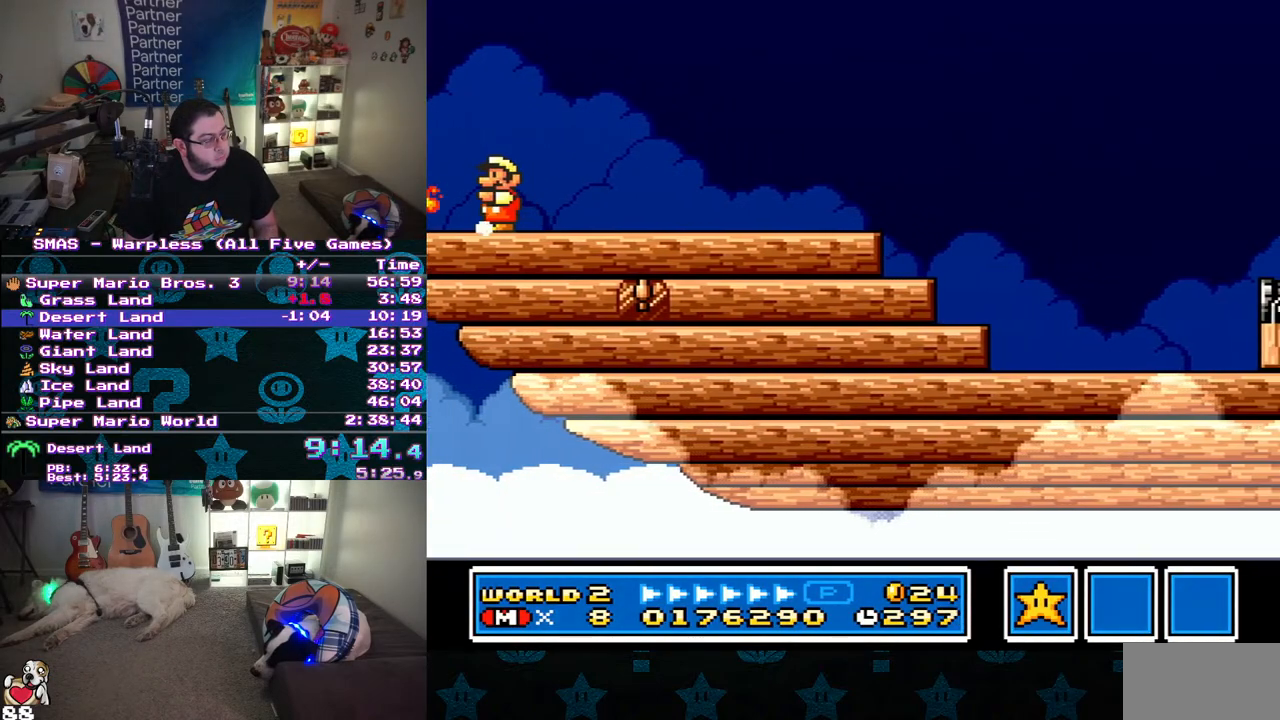
{"buttons": ["Y"], "events": [[117, "Y", "up"], [217, "DPAD_LEFT", "up"], [333, "Y", "down"]]}
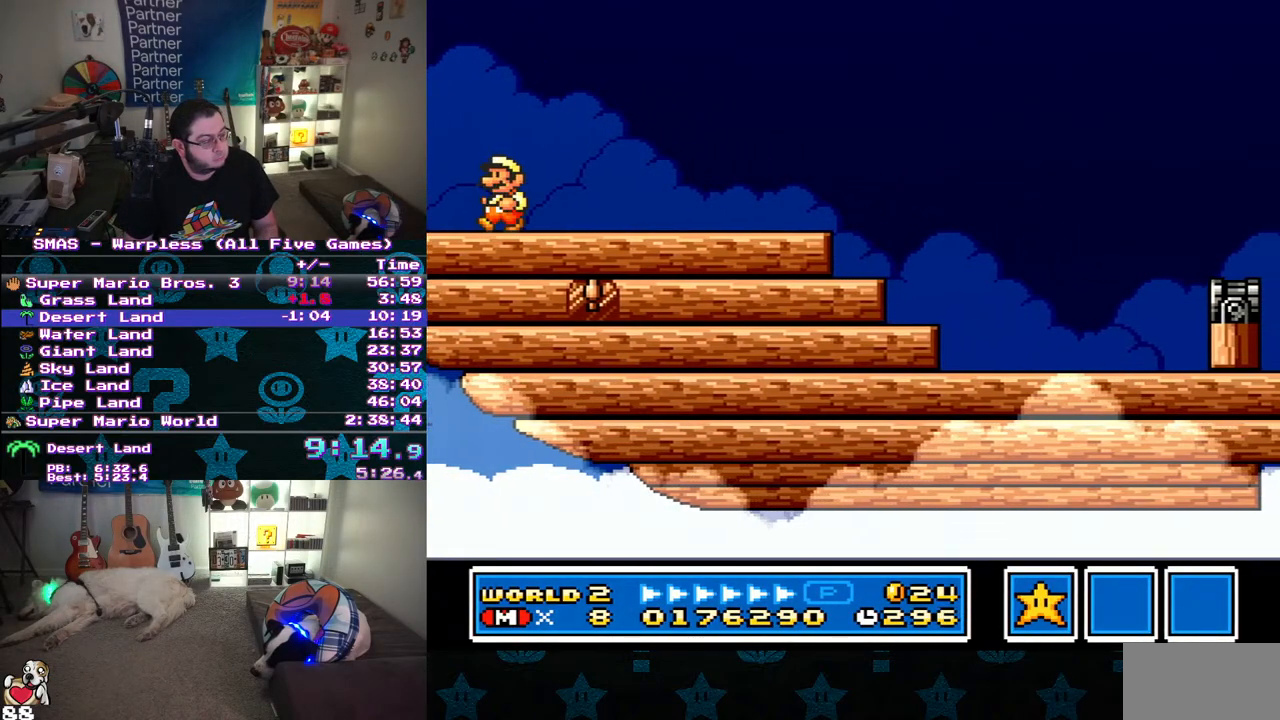
{"buttons": ["DPAD_RIGHT"], "events": [[133, "Y", "up"], [283, "DPAD_RIGHT", "down"], [350, "Y", "down"], [450, "Y", "up"]]}
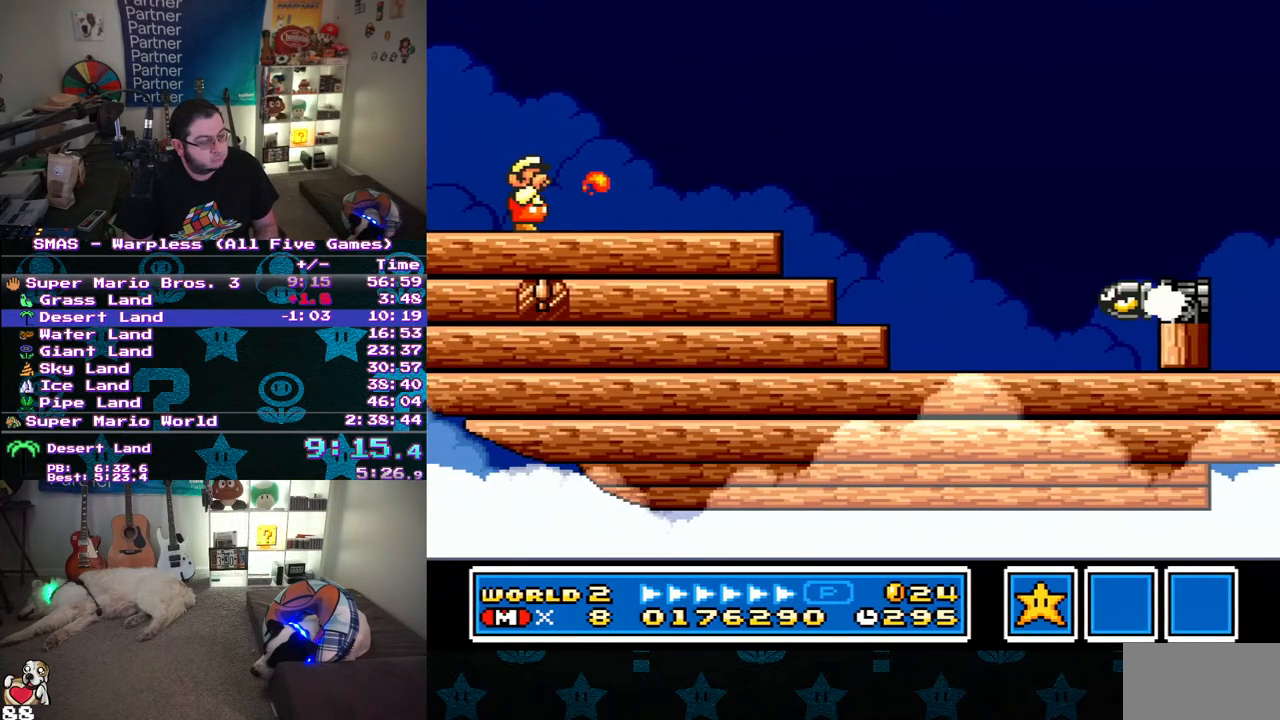
{"buttons": ["B", "Y", "DPAD_RIGHT"], "events": [[17, "Y", "down"], [467, "B", "down"]]}
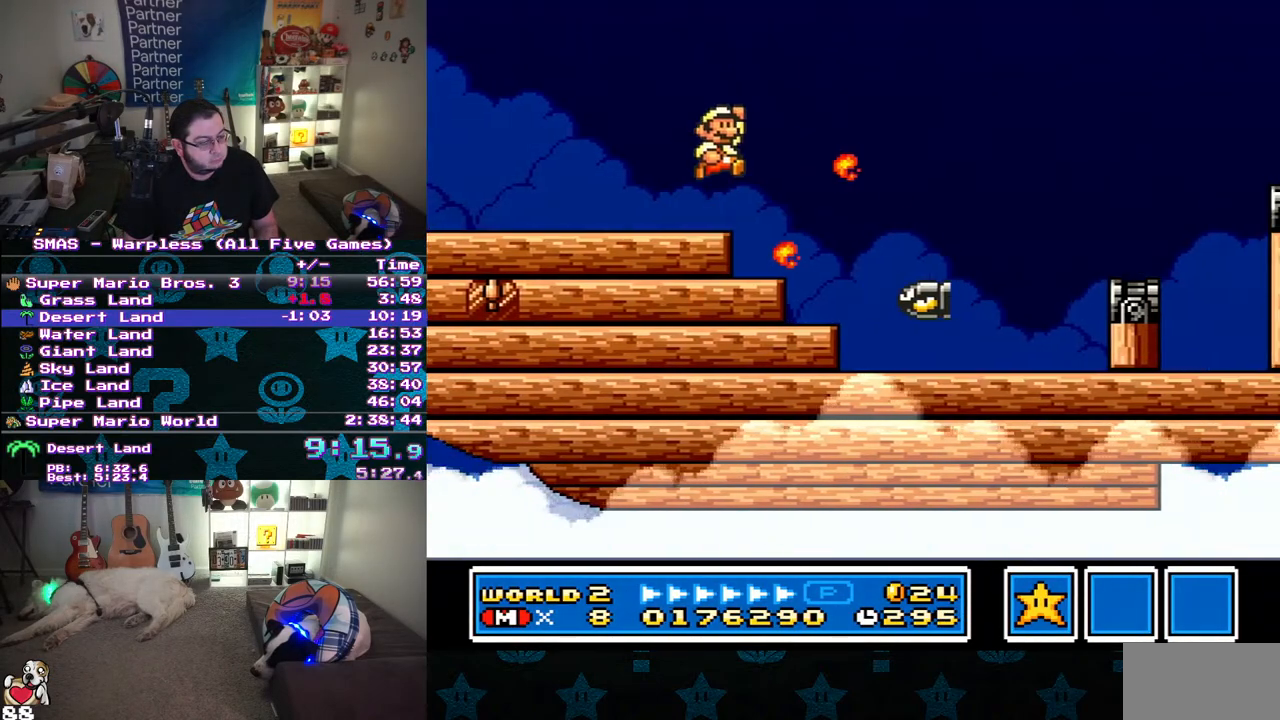
{"buttons": ["Y"], "events": [[183, "B", "up"], [433, "DPAD_RIGHT", "up"]]}
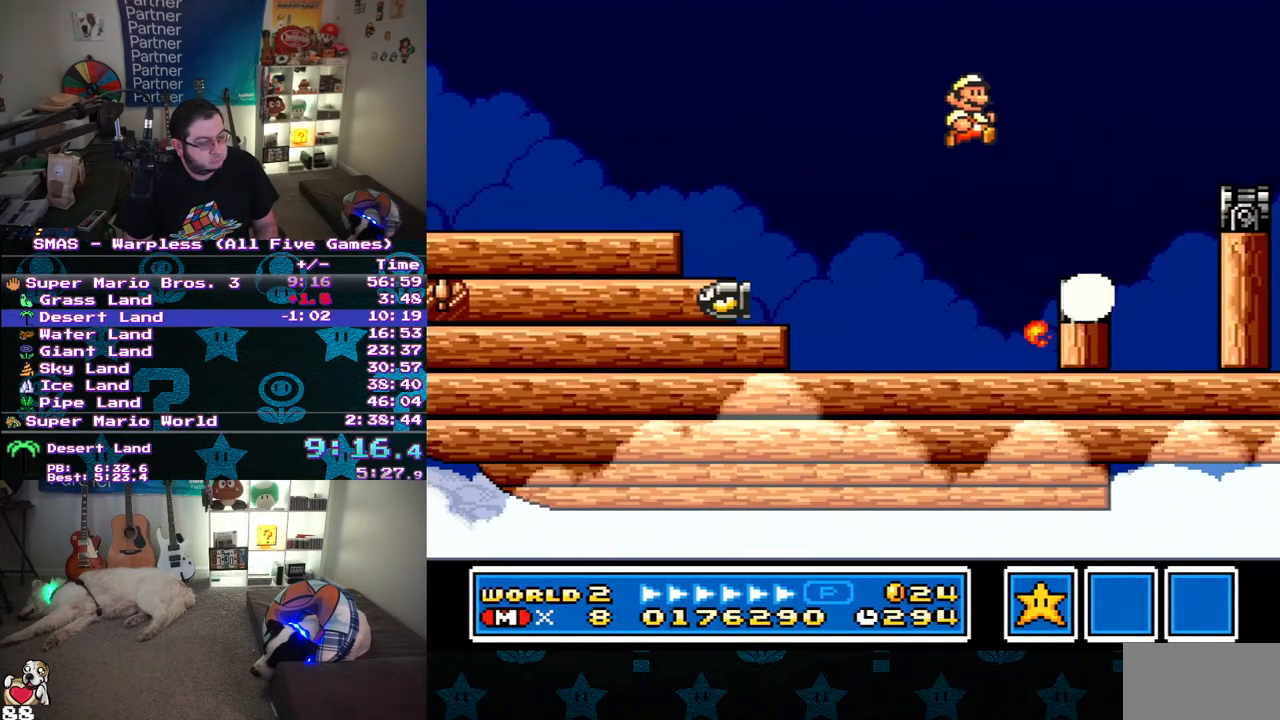
{"buttons": ["Y"], "events": [[133, "DPAD_LEFT", "down"], [283, "B", "down"], [283, "DPAD_LEFT", "up"], [500, "B", "up"]]}
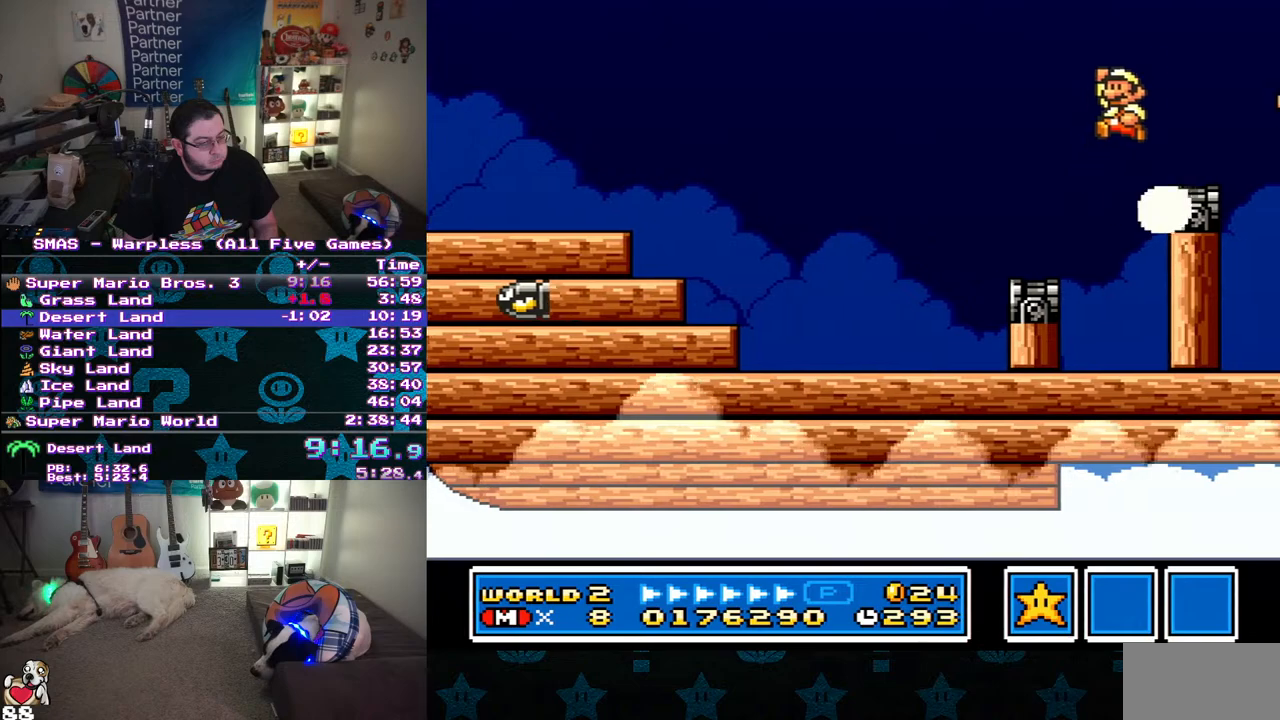
{"buttons": ["Y"], "events": [[117, "Y", "up"], [233, "DPAD_LEFT", "down"], [367, "DPAD_LEFT", "up"], [500, "Y", "down"]]}
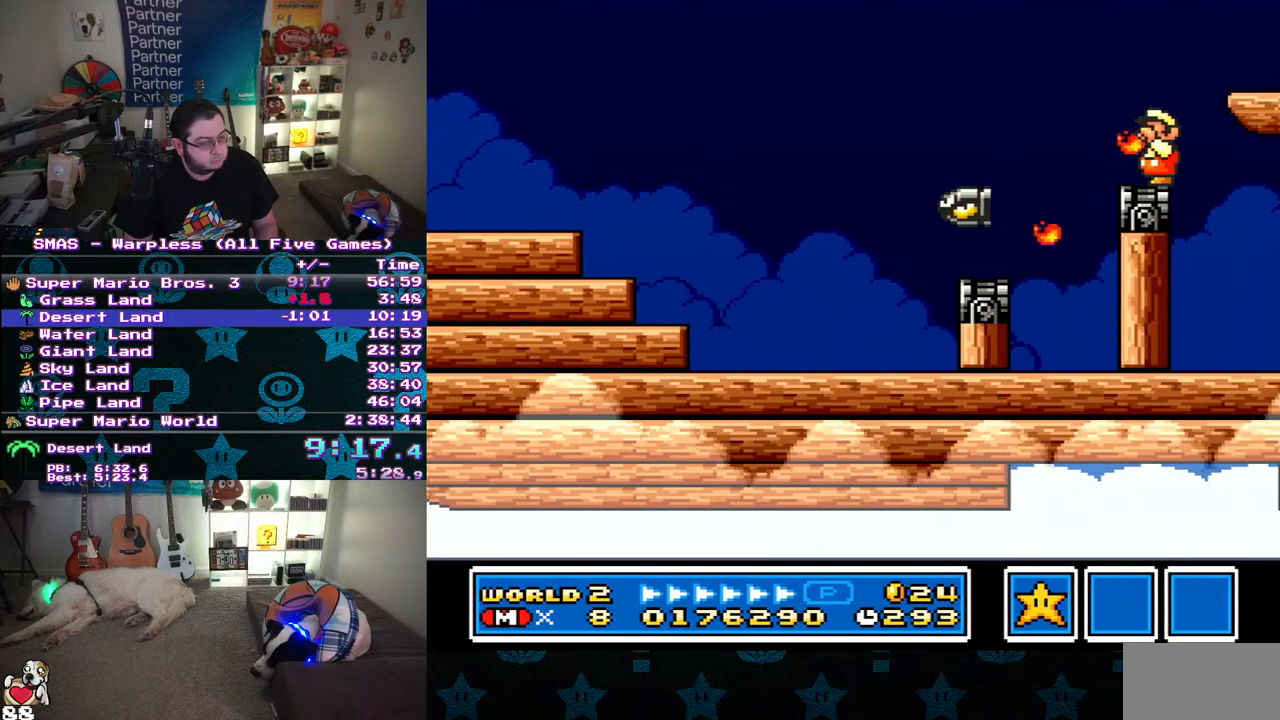
{"buttons": ["Y"], "events": []}
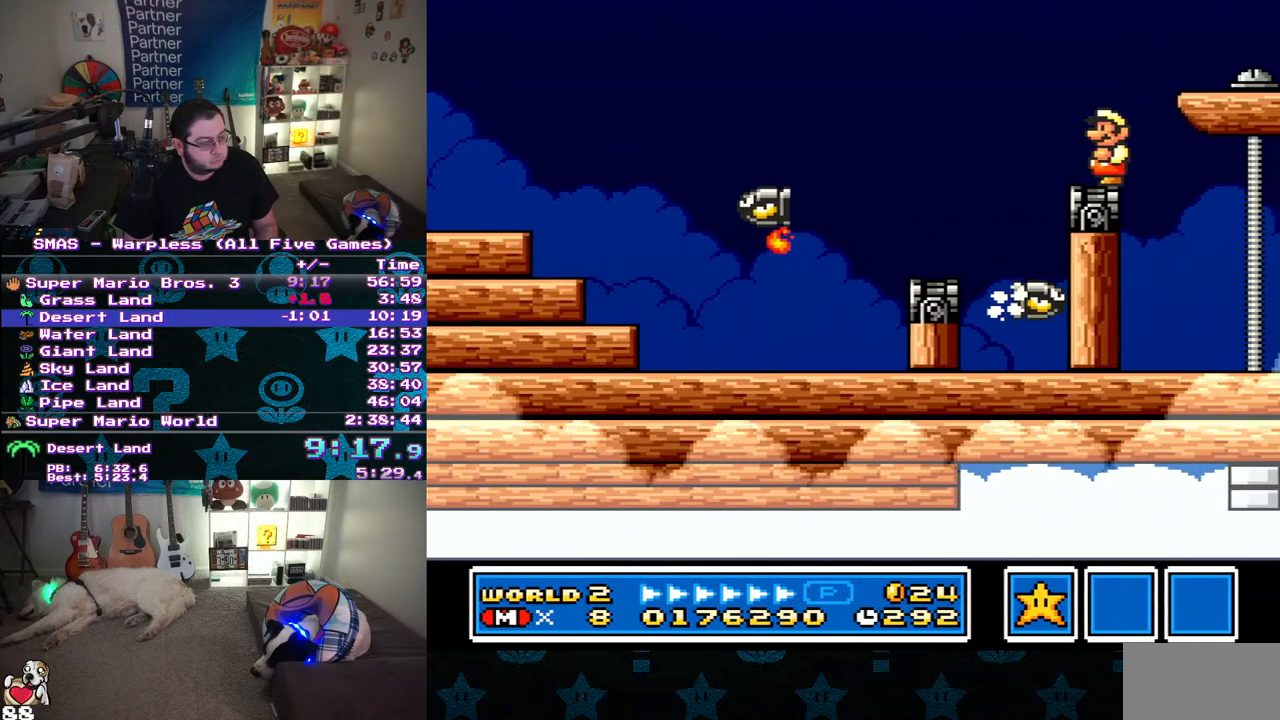
{"buttons": ["Y"], "events": [[50, "Y", "up"], [217, "Y", "down"], [283, "Y", "up"], [367, "Y", "down"]]}
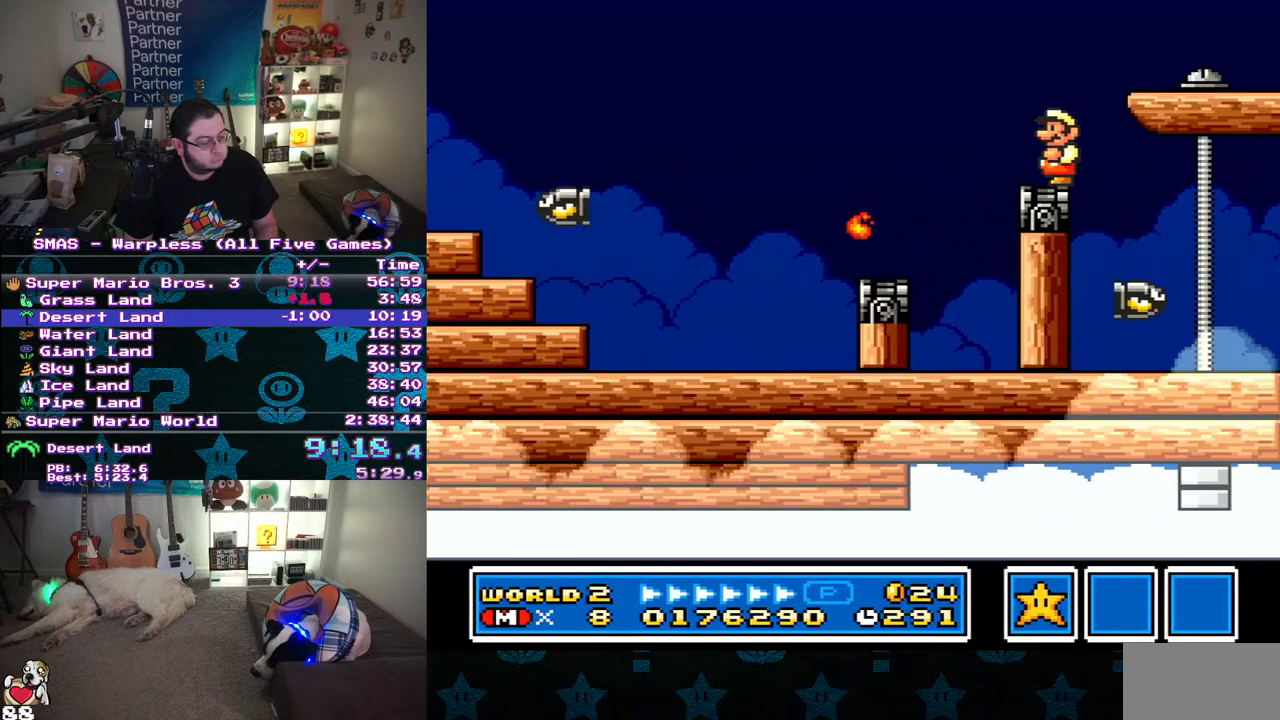
{"buttons": ["Y", "DPAD_RIGHT"], "events": [[183, "DPAD_RIGHT", "down"], [267, "B", "down"], [383, "B", "up"]]}
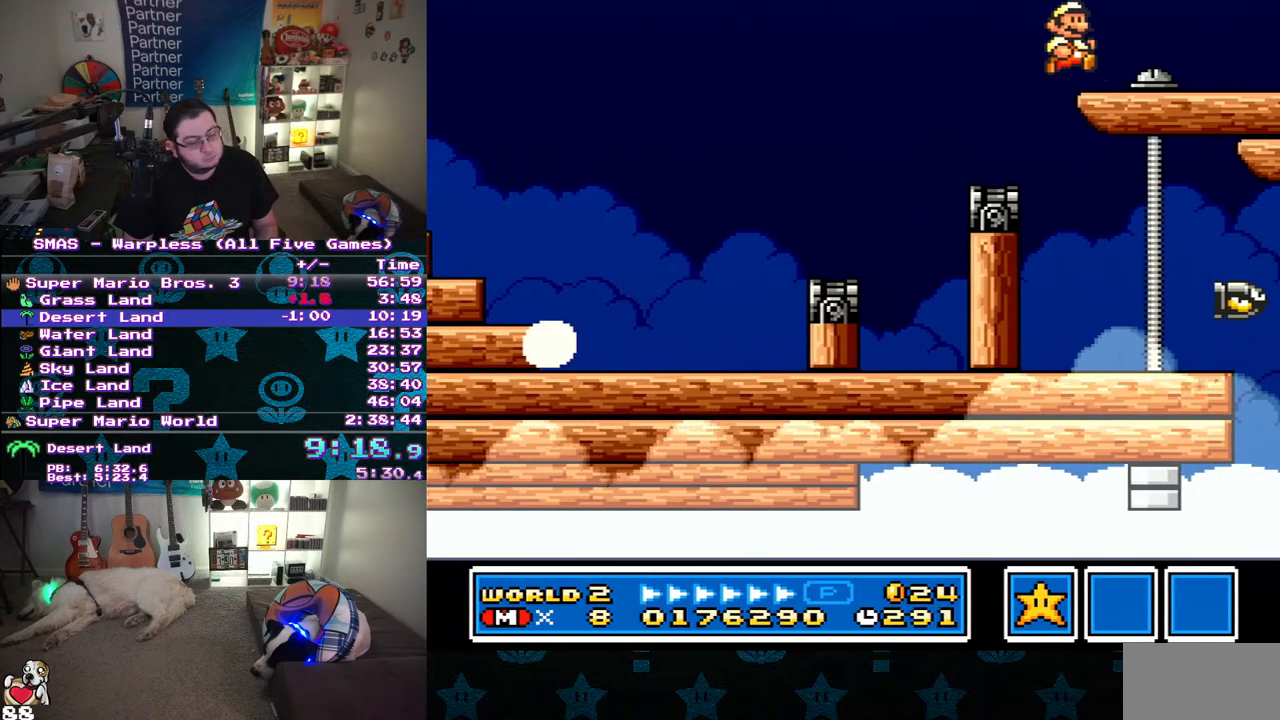
{"buttons": ["Y", "DPAD_UP", "DPAD_RIGHT"], "events": [[133, "Y", "up"], [267, "Y", "down"], [417, "DPAD_UP", "down"]]}
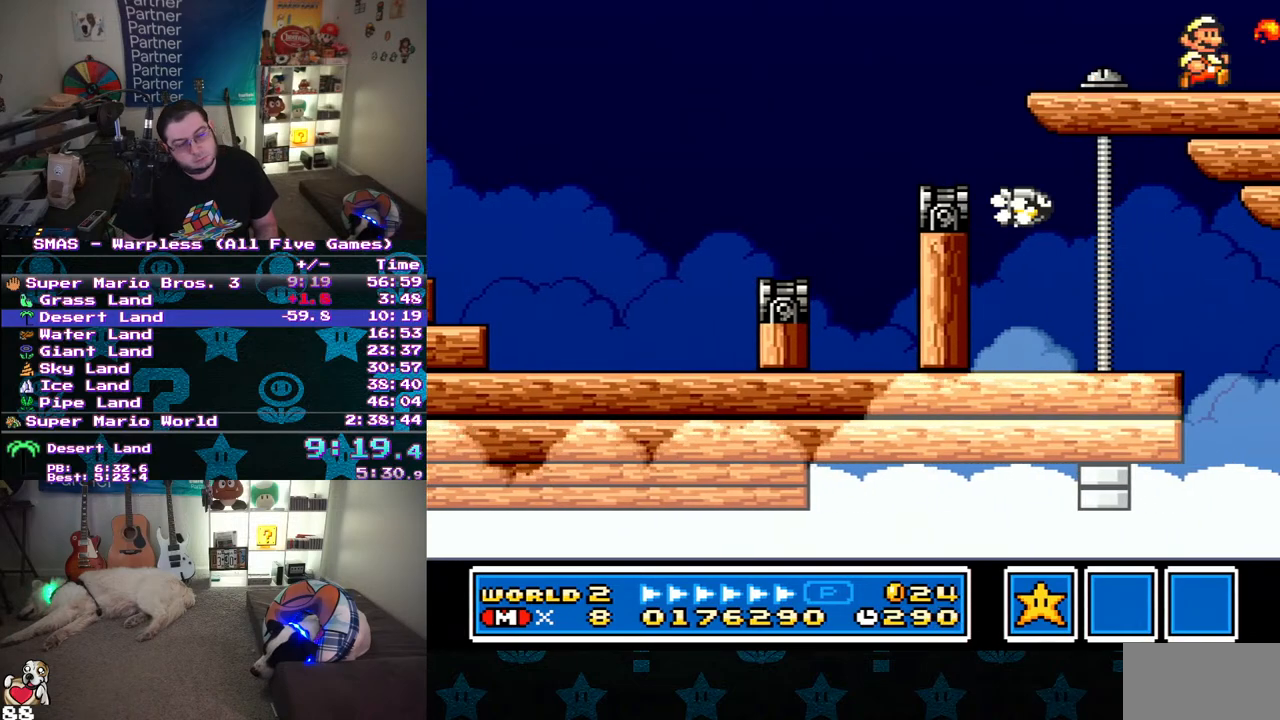
{"buttons": ["DPAD_RIGHT"], "events": [[33, "Y", "up"], [133, "DPAD_UP", "up"], [217, "Y", "down"], [283, "Y", "up"], [383, "Y", "down"], [450, "Y", "up"]]}
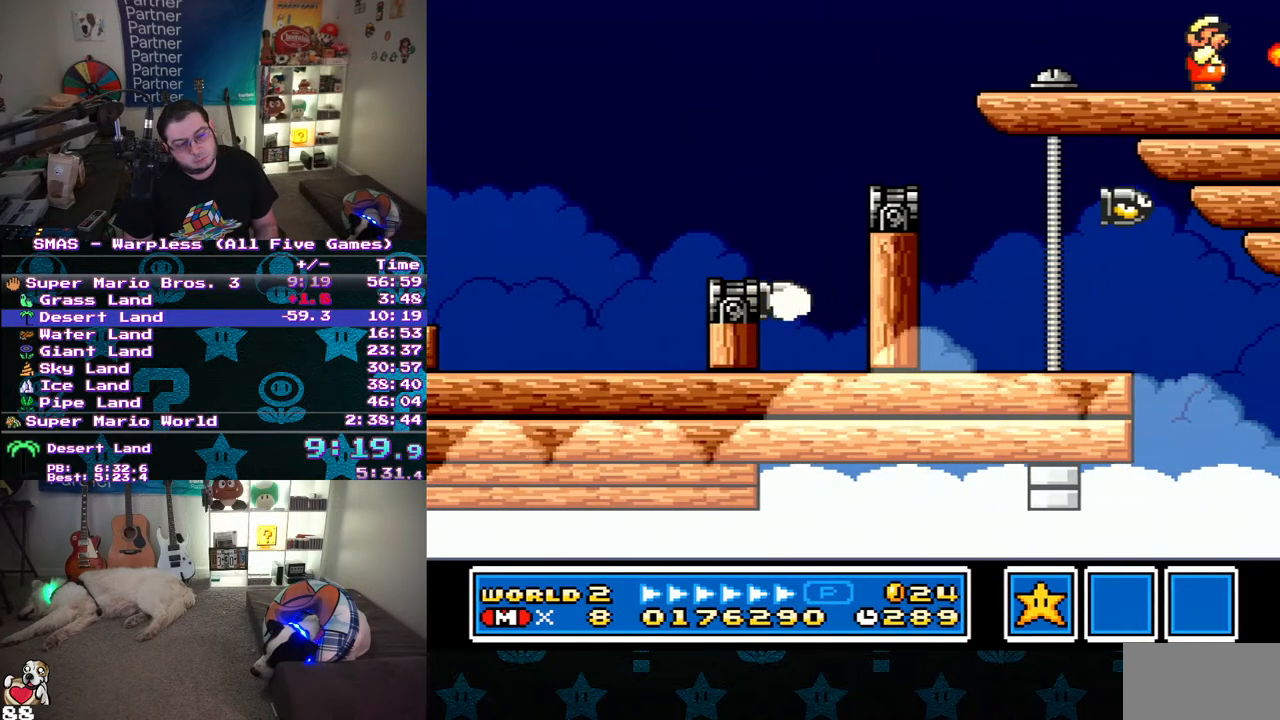
{"buttons": ["DPAD_RIGHT"], "events": [[17, "Y", "down"], [117, "Y", "up"], [283, "Y", "down"], [400, "Y", "up"]]}
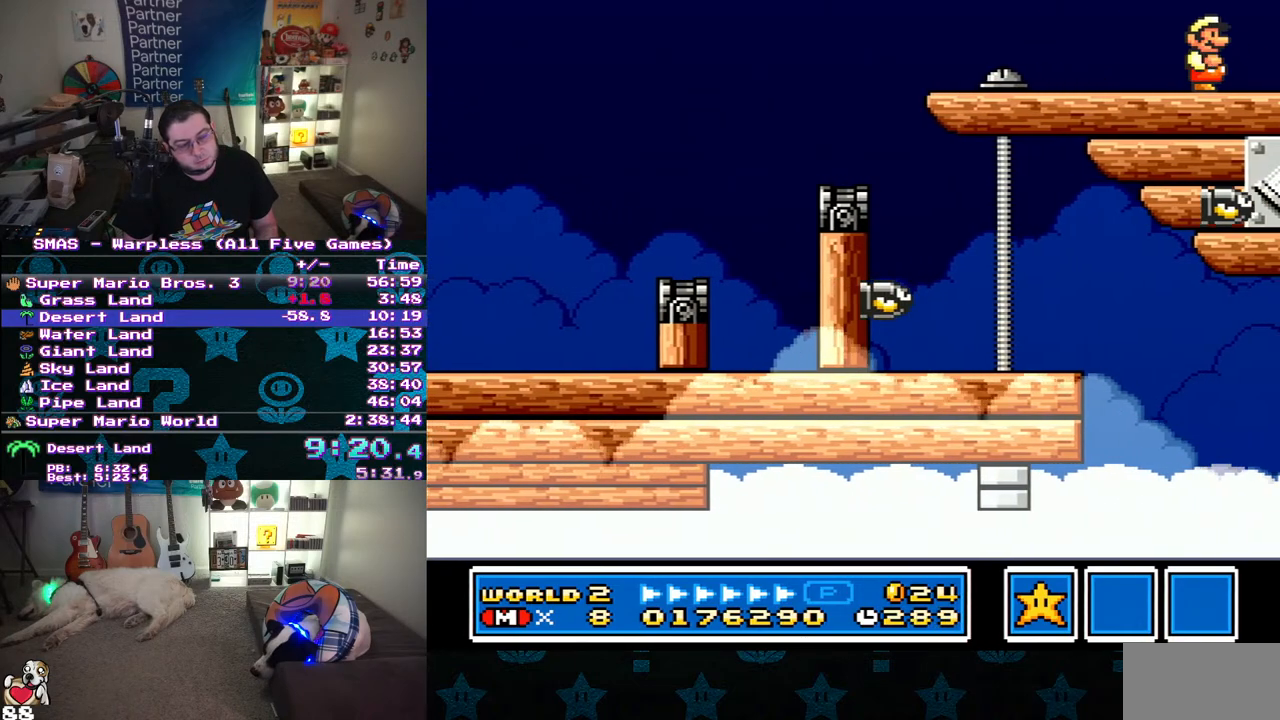
{"buttons": ["DPAD_RIGHT"], "events": [[250, "Y", "down"], [383, "Y", "up"]]}
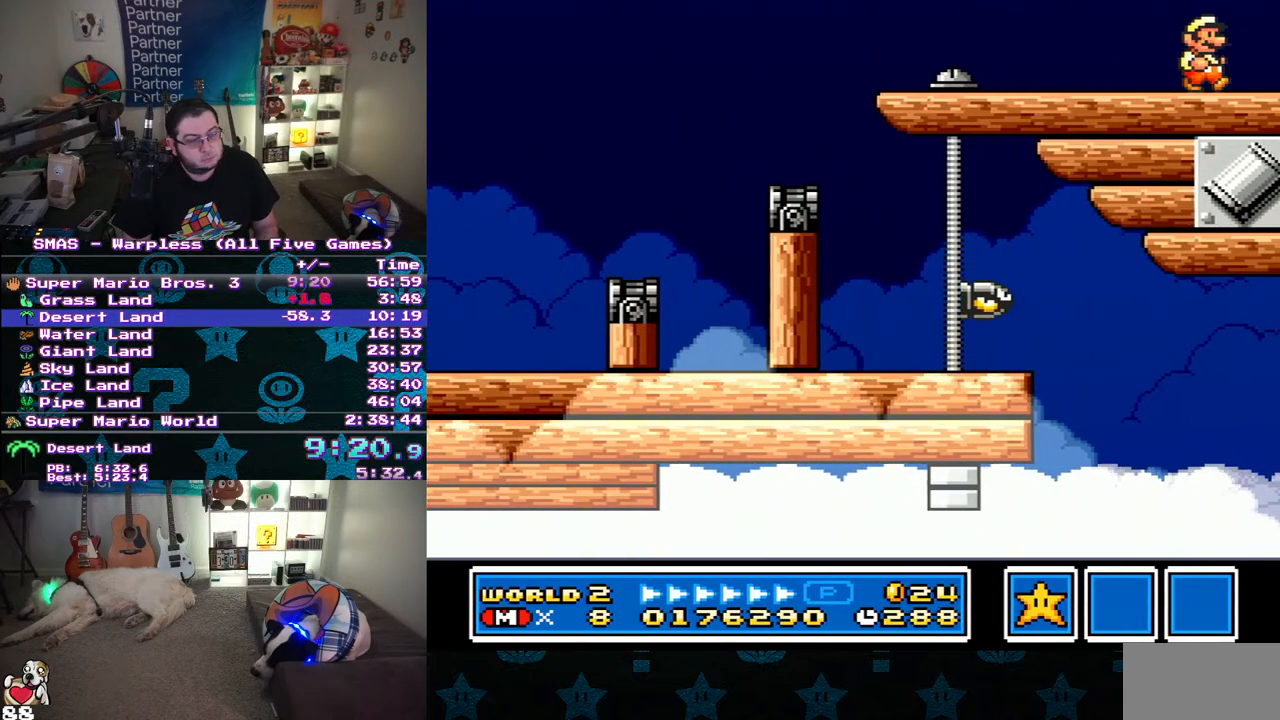
{"buttons": ["DPAD_RIGHT"], "events": []}
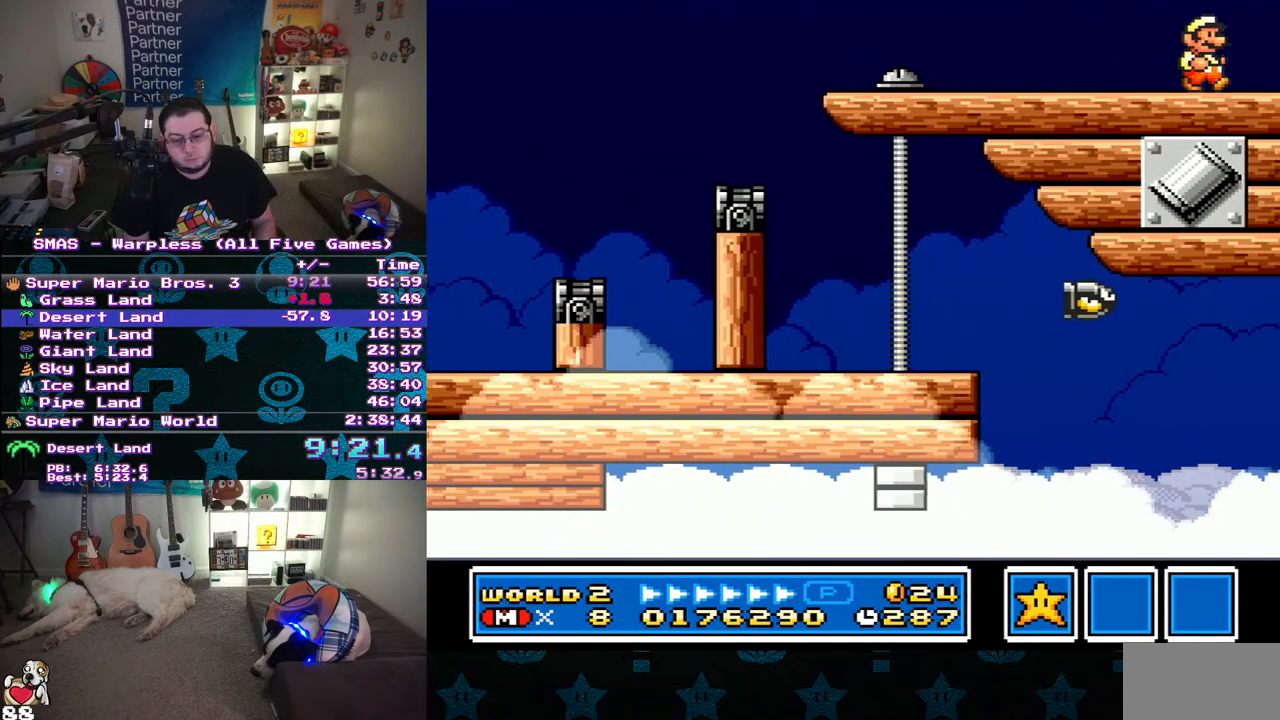
{"buttons": ["DPAD_RIGHT"], "events": []}
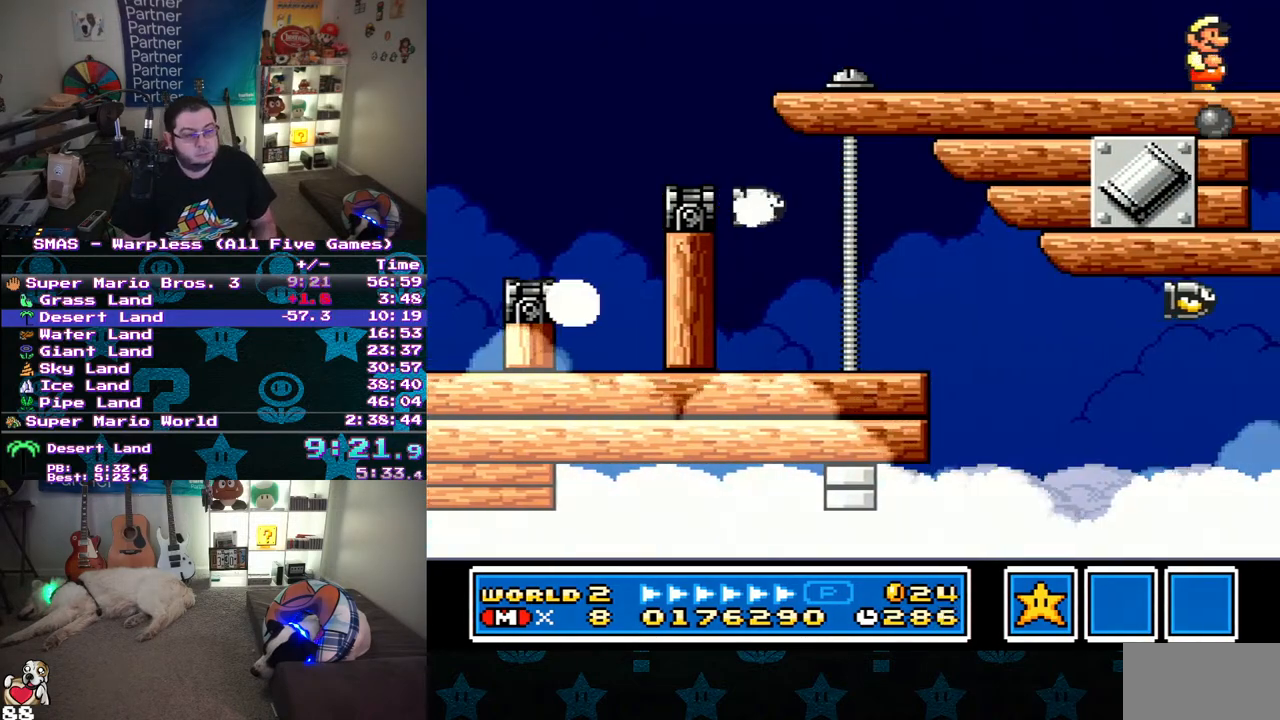
{"buttons": ["DPAD_RIGHT"], "events": []}
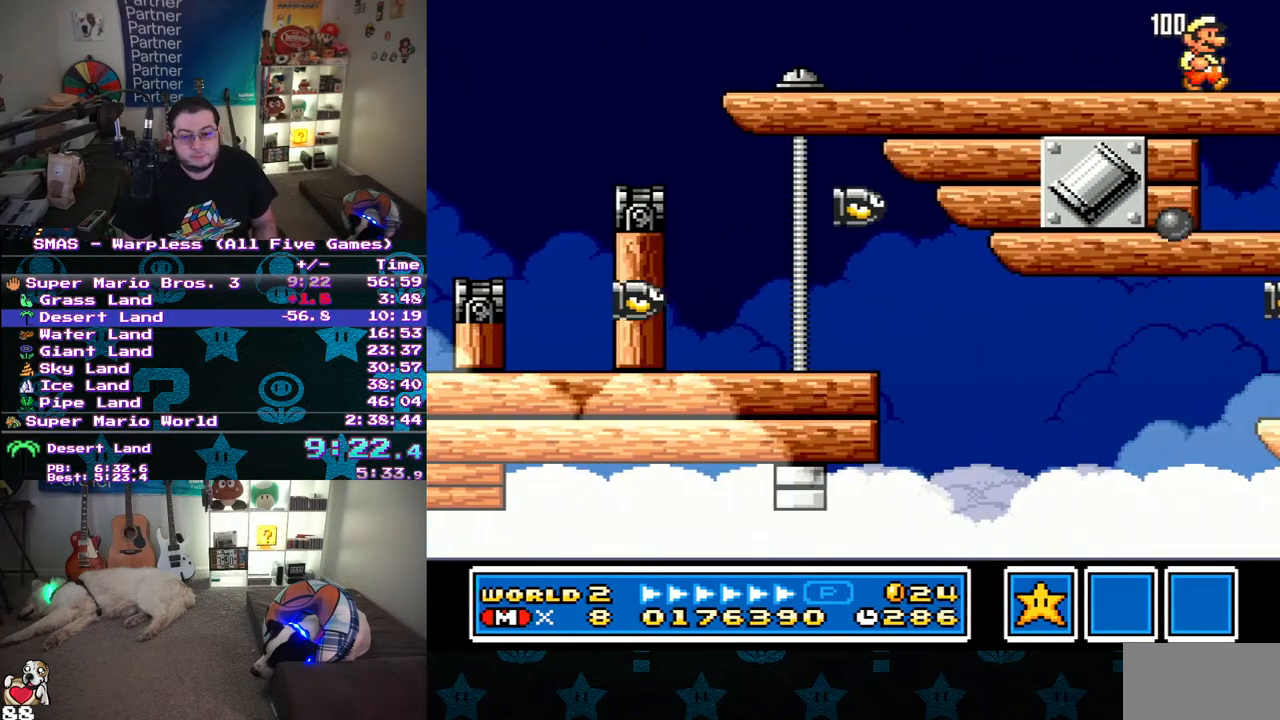
{"buttons": ["DPAD_RIGHT"], "events": [[183, "Y", "down"], [500, "Y", "up"]]}
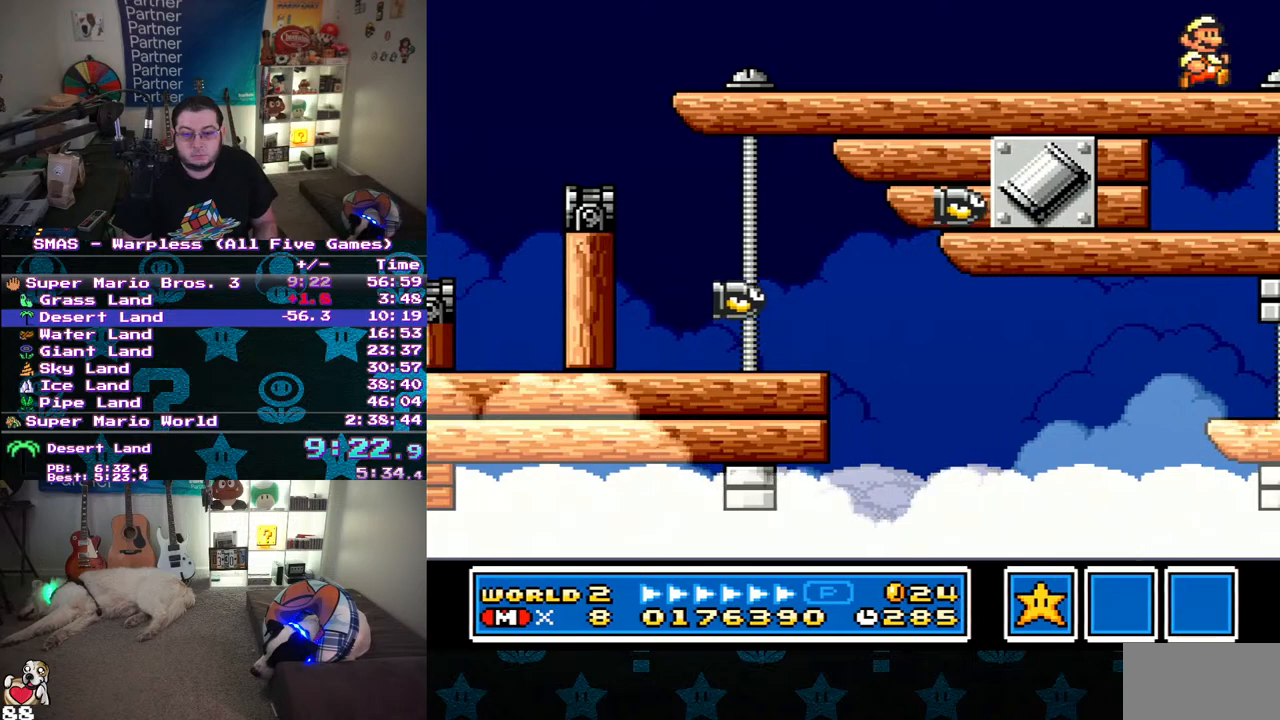
{"buttons": ["DPAD_RIGHT"], "events": []}
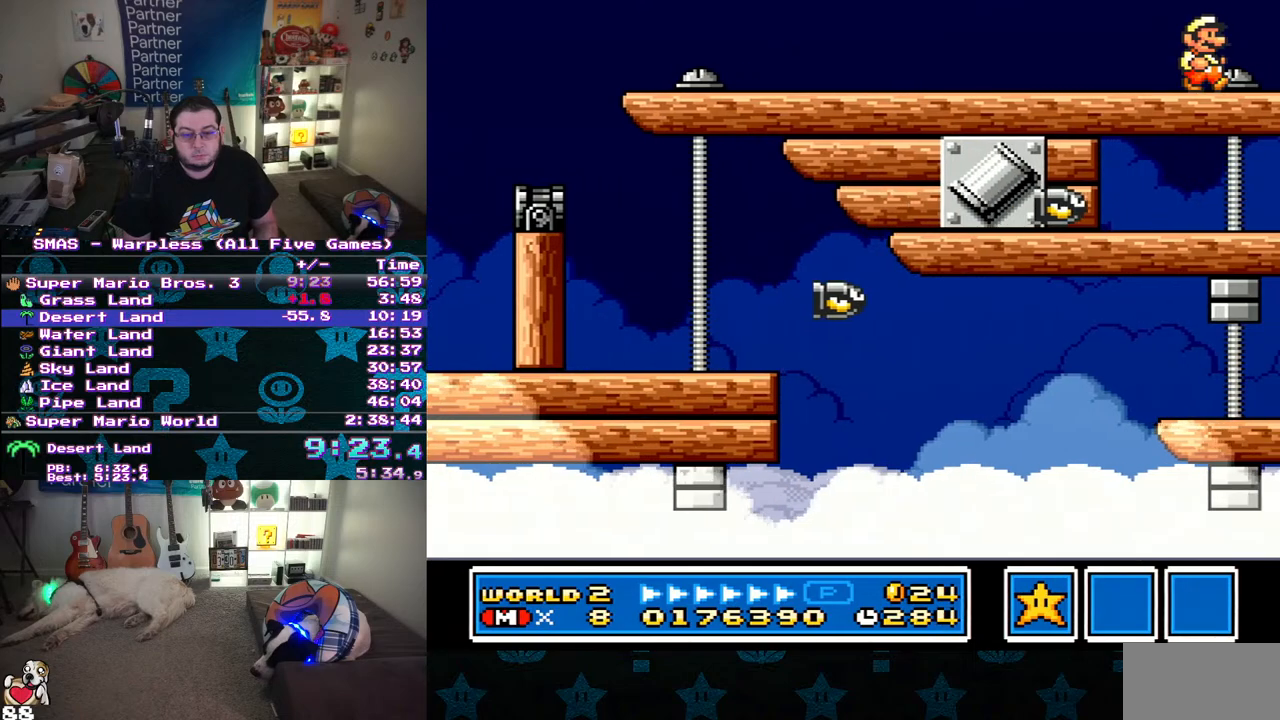
{"buttons": ["DPAD_RIGHT"], "events": []}
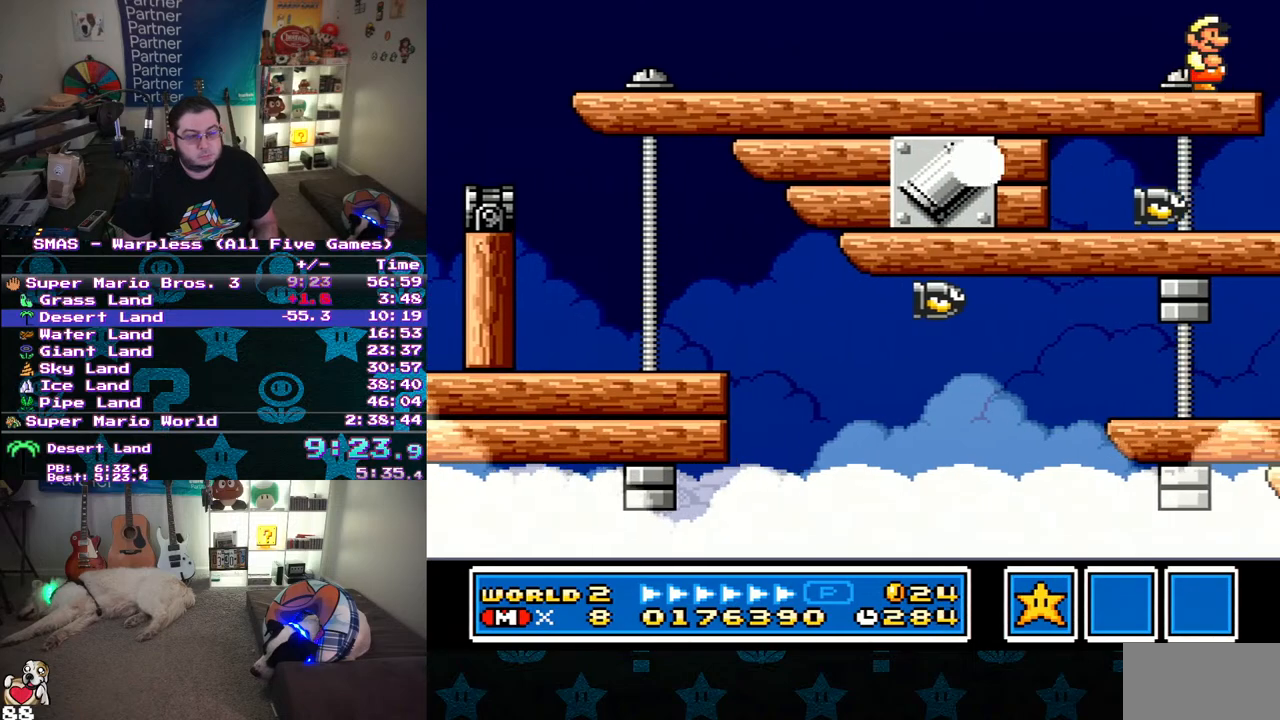
{"buttons": ["DPAD_RIGHT"], "events": []}
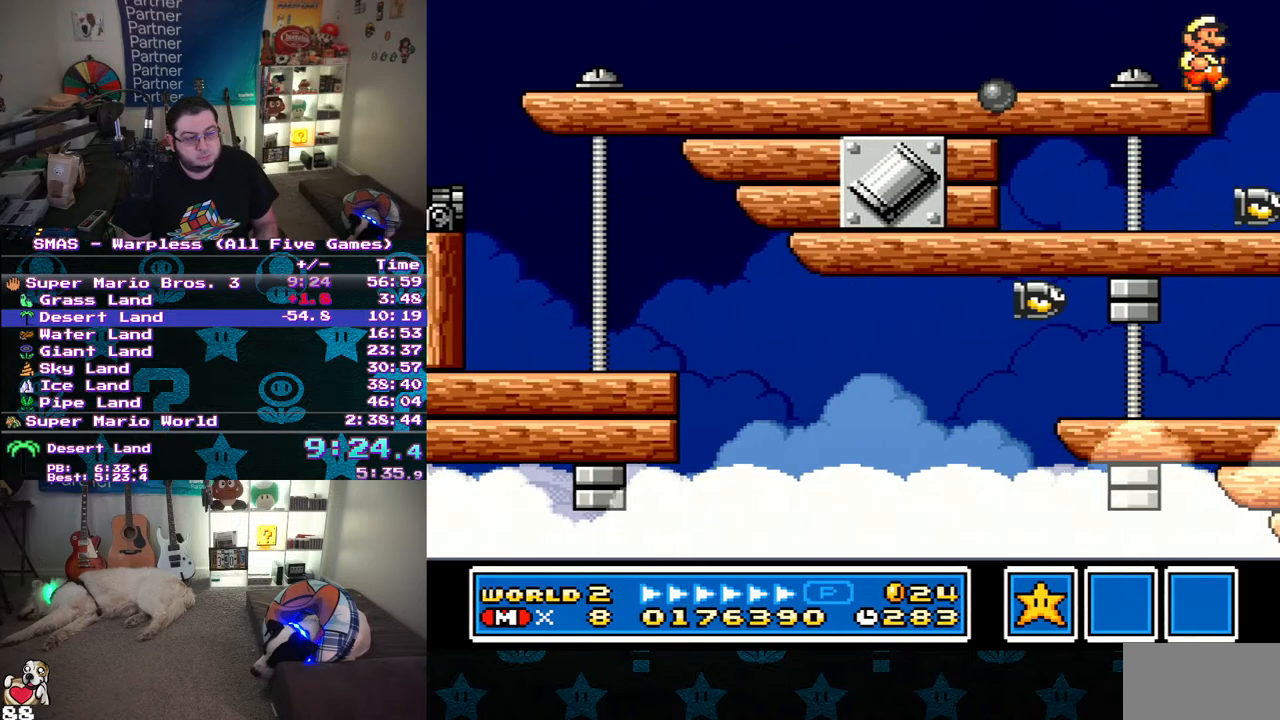
{"buttons": ["DPAD_RIGHT"], "events": [[150, "Y", "down"], [217, "Y", "up"], [283, "Y", "down"], [350, "Y", "up"], [417, "Y", "down"], [483, "Y", "up"]]}
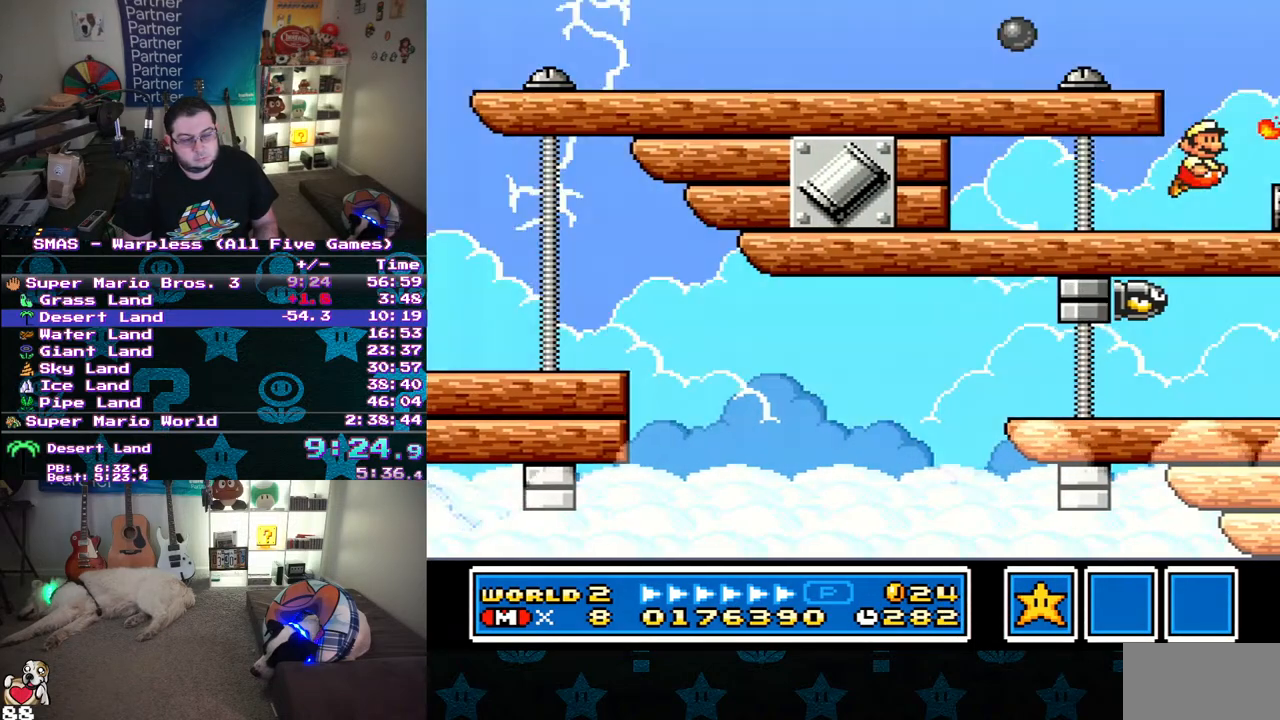
{"buttons": ["DPAD_RIGHT"], "events": [[167, "Y", "down"], [333, "B", "down"], [483, "B", "up"], [483, "Y", "up"]]}
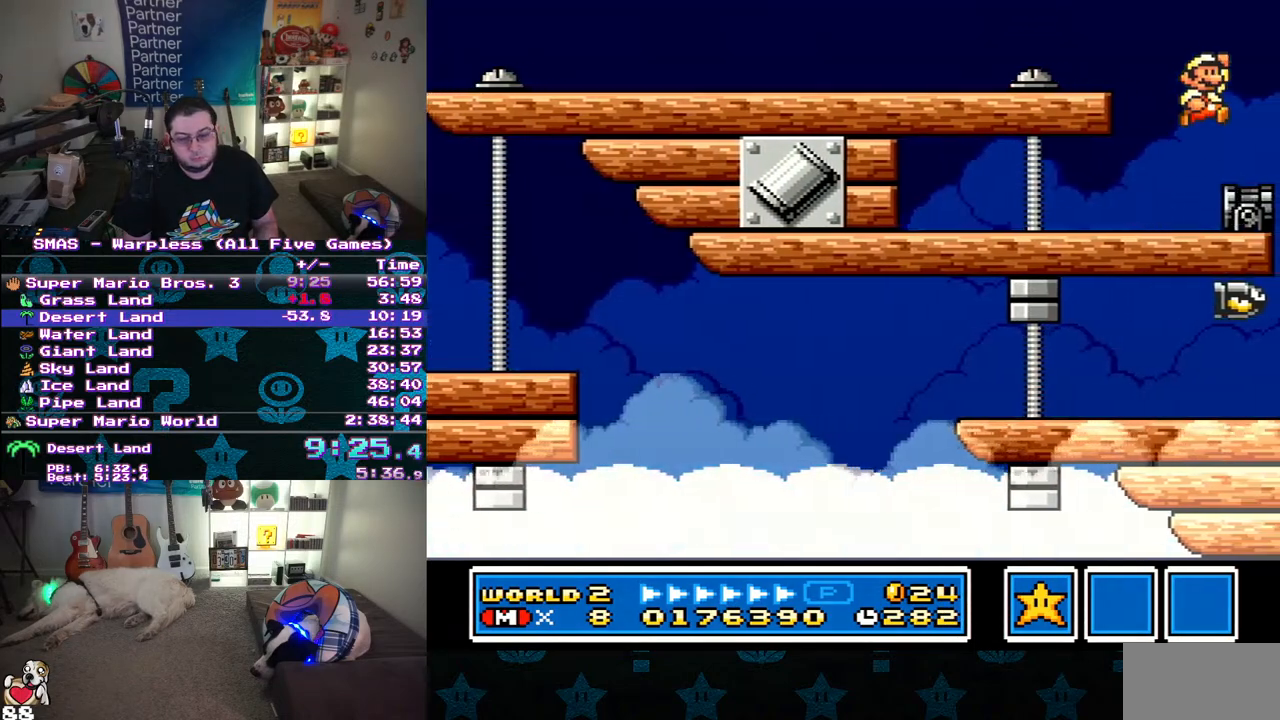
{"buttons": [], "events": [[133, "Y", "down"], [250, "Y", "up"], [333, "DPAD_RIGHT", "up"], [367, "Y", "down"], [467, "Y", "up"]]}
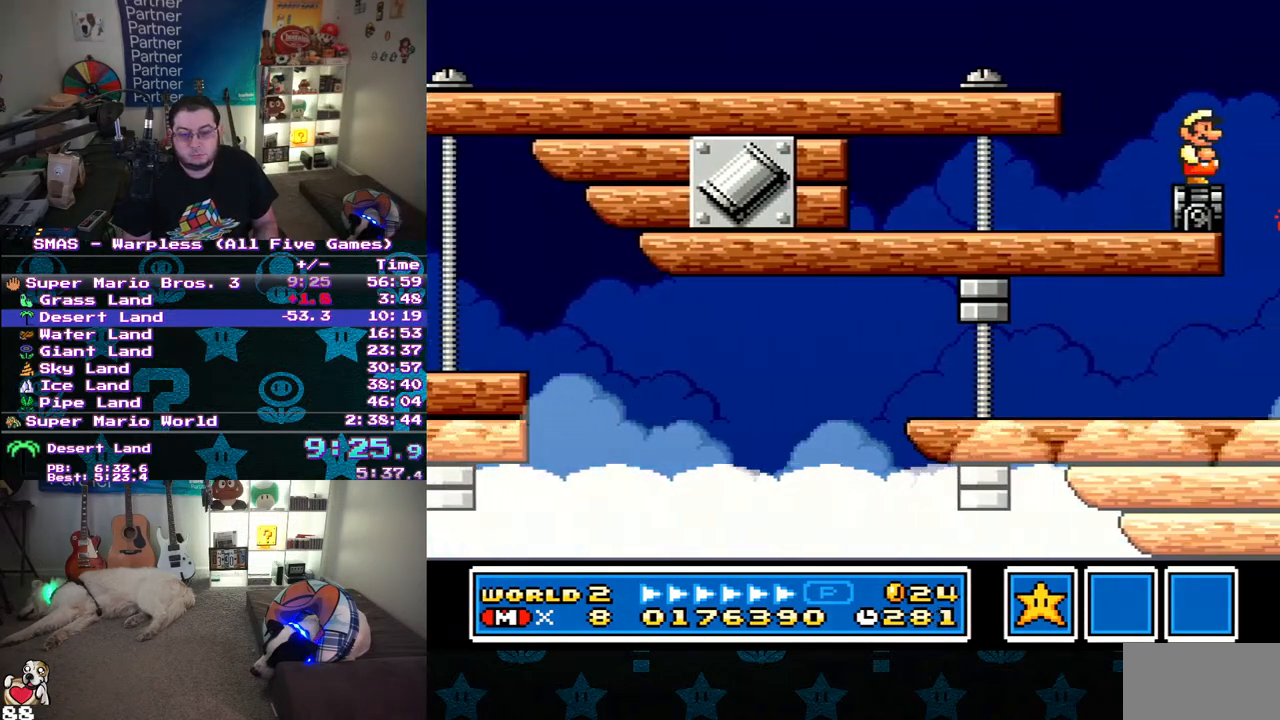
{"buttons": [], "events": [[167, "Y", "down"], [317, "Y", "up"]]}